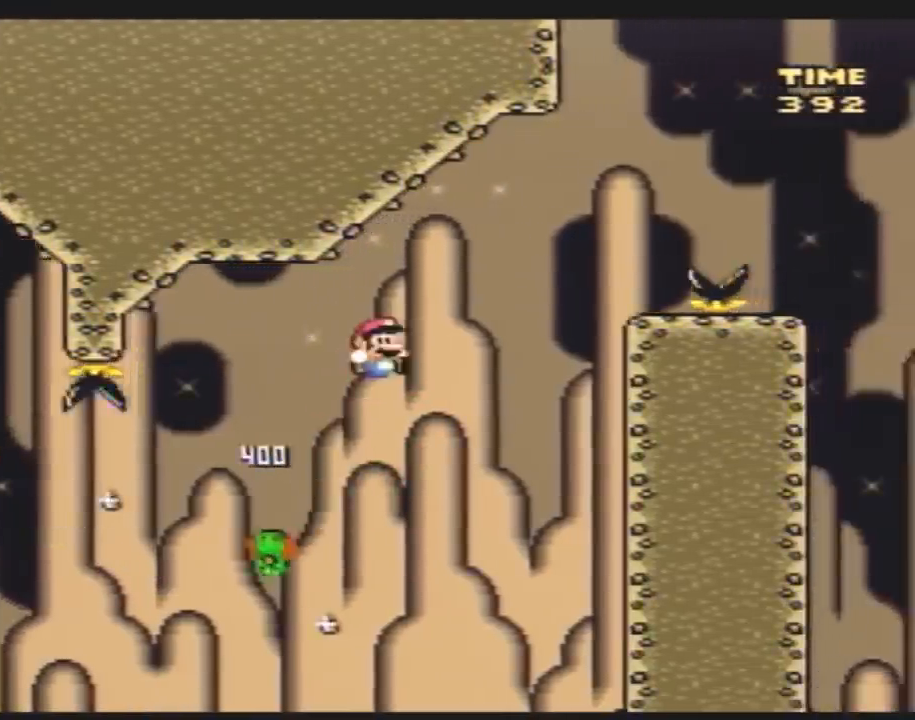
Gameplay with a controller (Nintendo layout); each line is a JSON object with the inputs held at the frame after it. "events" lists button and stick changes between this image and that frame as [ms after this image, input, new state], when the widget could be followed in between. Not read: B L3 R3.
{"buttons": ["Y", "DPAD_RIGHT"], "events": [[383, "DPAD_LEFT", "down"], [383, "DPAD_RIGHT", "up"], [483, "DPAD_LEFT", "up"], [483, "DPAD_RIGHT", "down"]]}
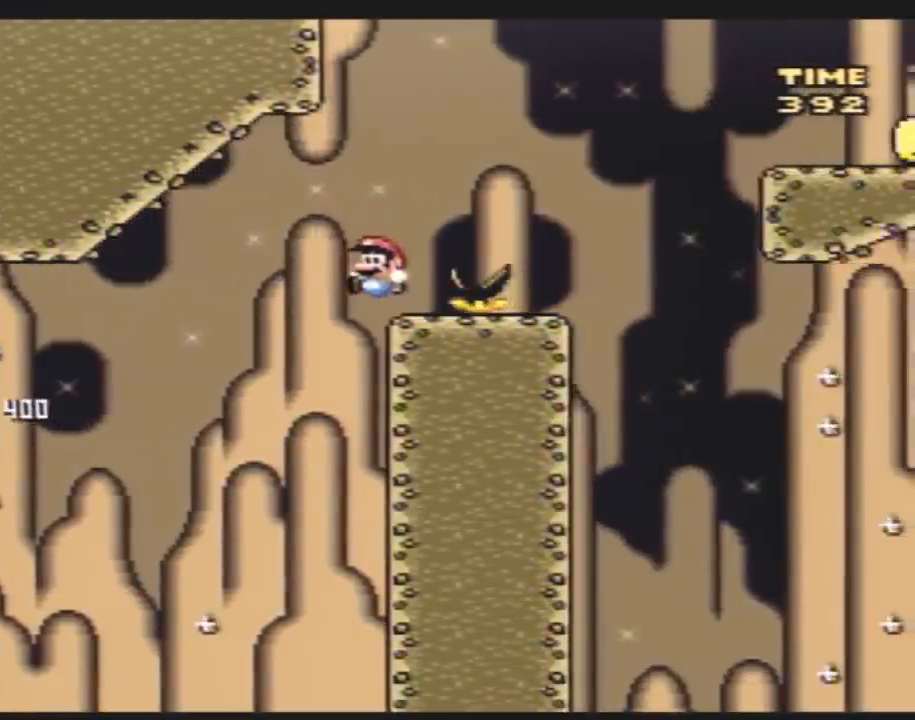
{"buttons": ["Y", "DPAD_LEFT"], "events": [[383, "DPAD_LEFT", "down"], [383, "DPAD_RIGHT", "up"]]}
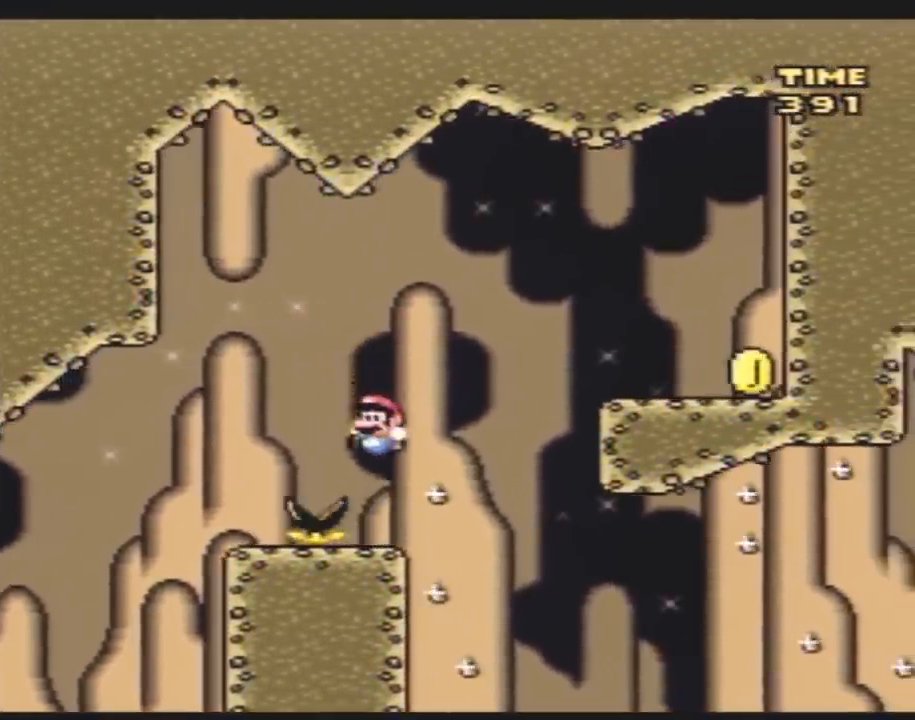
{"buttons": ["Y", "DPAD_RIGHT"], "events": [[17, "DPAD_LEFT", "up"], [17, "DPAD_RIGHT", "down"]]}
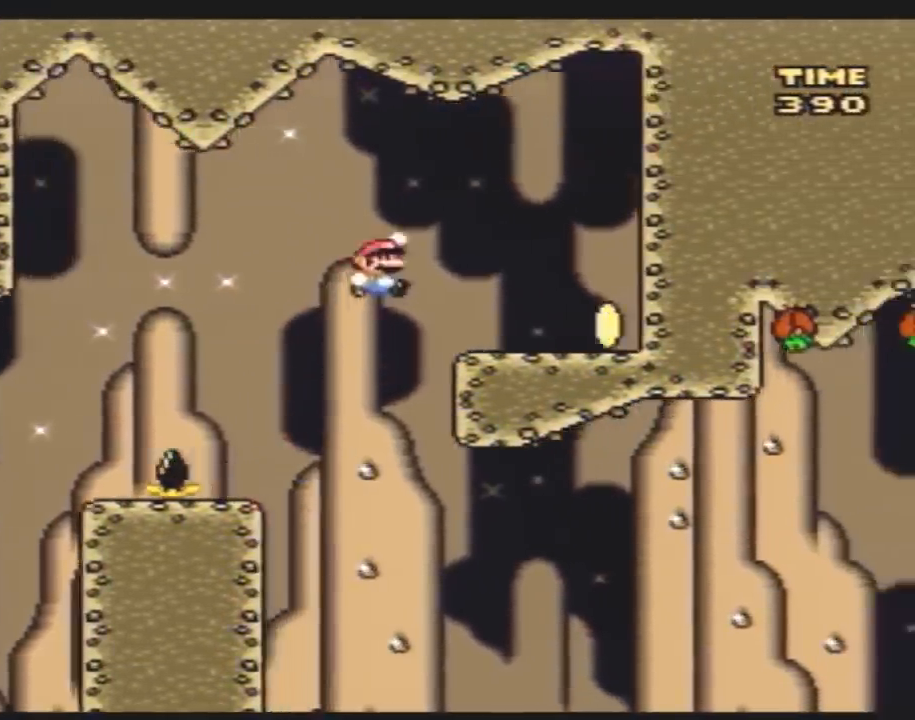
{"buttons": ["Y", "DPAD_LEFT"], "events": [[400, "DPAD_LEFT", "down"], [400, "DPAD_RIGHT", "up"]]}
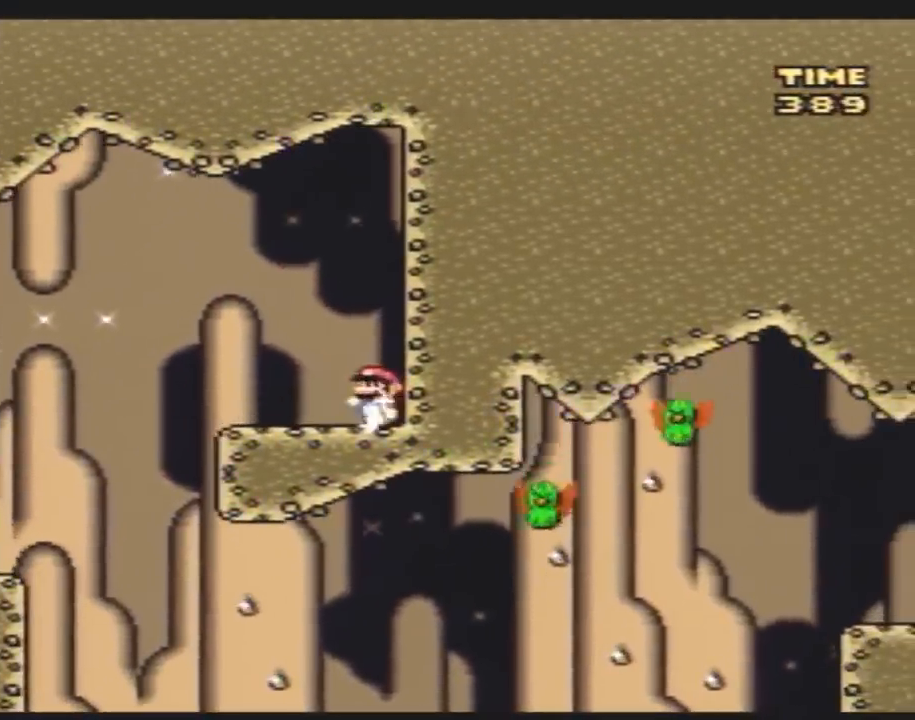
{"buttons": ["Y", "DPAD_LEFT"], "events": []}
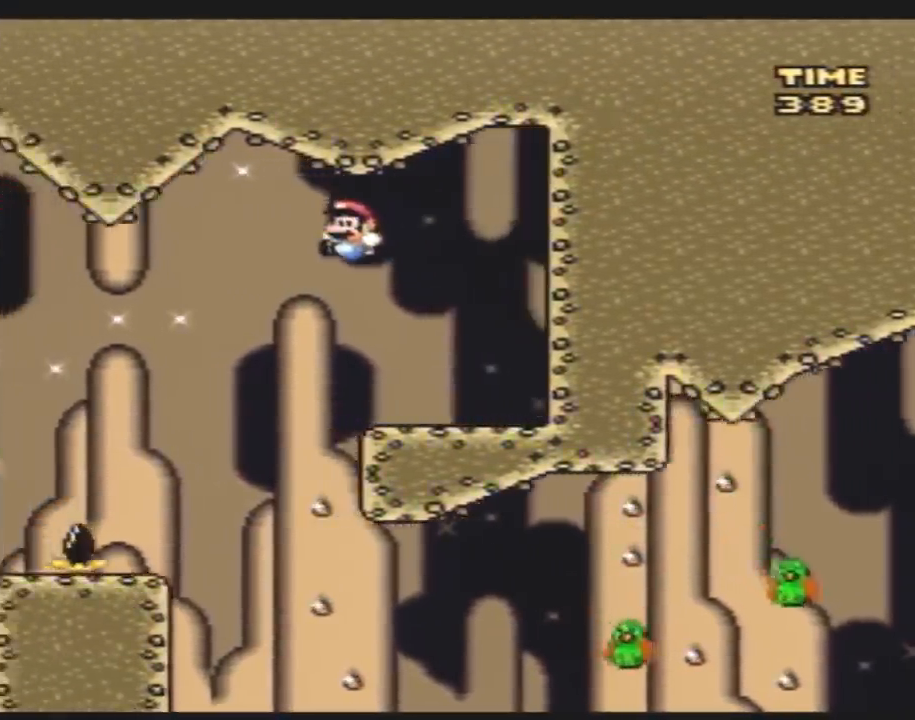
{"buttons": ["Y", "DPAD_RIGHT"], "events": [[17, "DPAD_LEFT", "up"], [17, "DPAD_UP", "down"], [50, "DPAD_RIGHT", "down"], [50, "DPAD_UP", "up"]]}
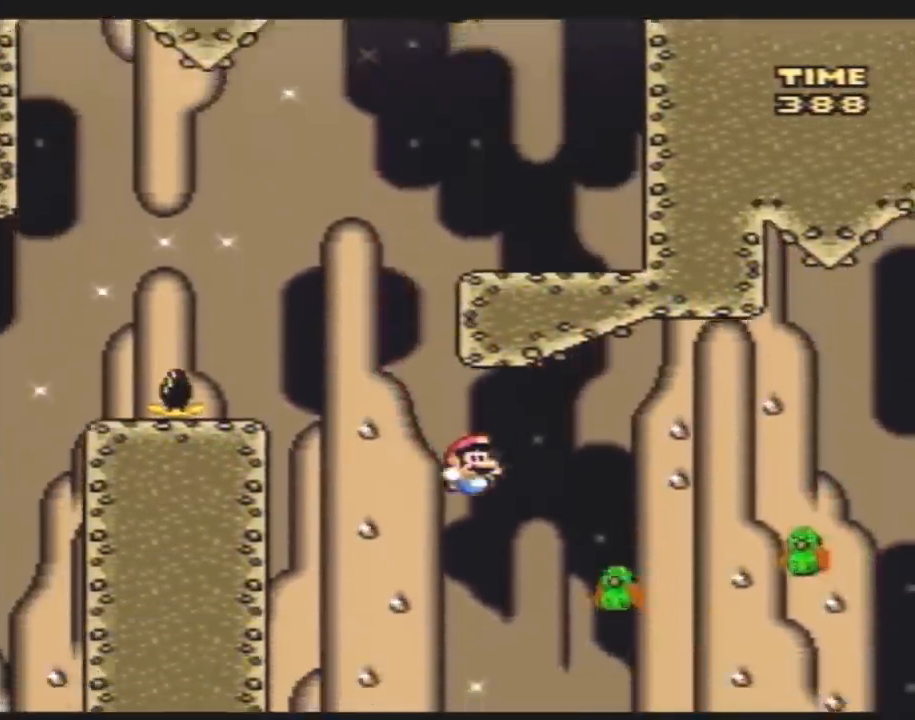
{"buttons": ["Y", "DPAD_RIGHT"], "events": [[150, "DPAD_LEFT", "down"], [150, "DPAD_RIGHT", "up"], [217, "DPAD_LEFT", "up"], [217, "DPAD_RIGHT", "down"]]}
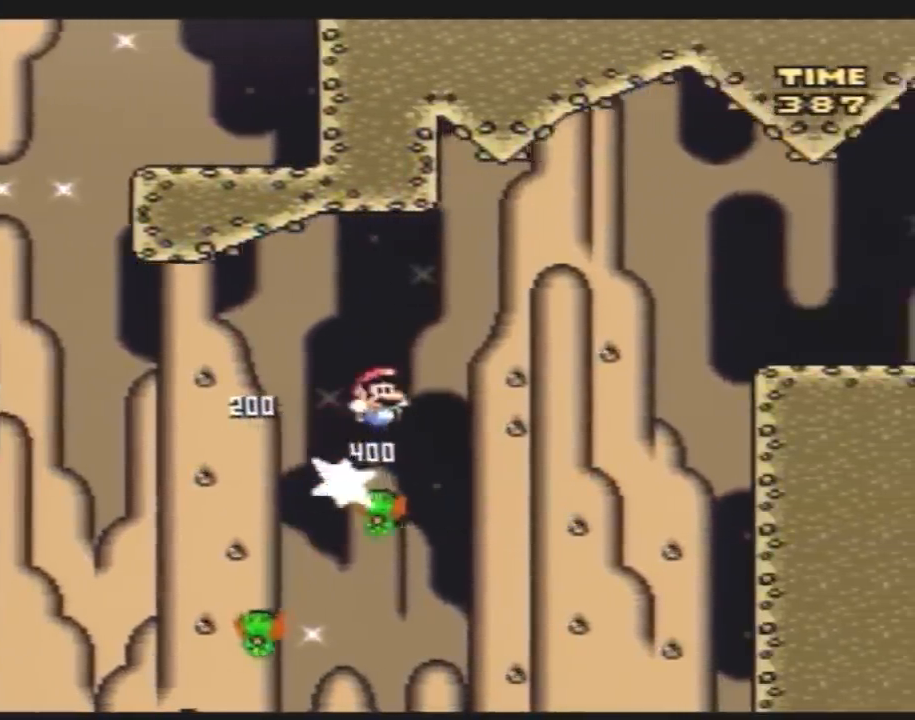
{"buttons": ["Y", "DPAD_RIGHT"], "events": []}
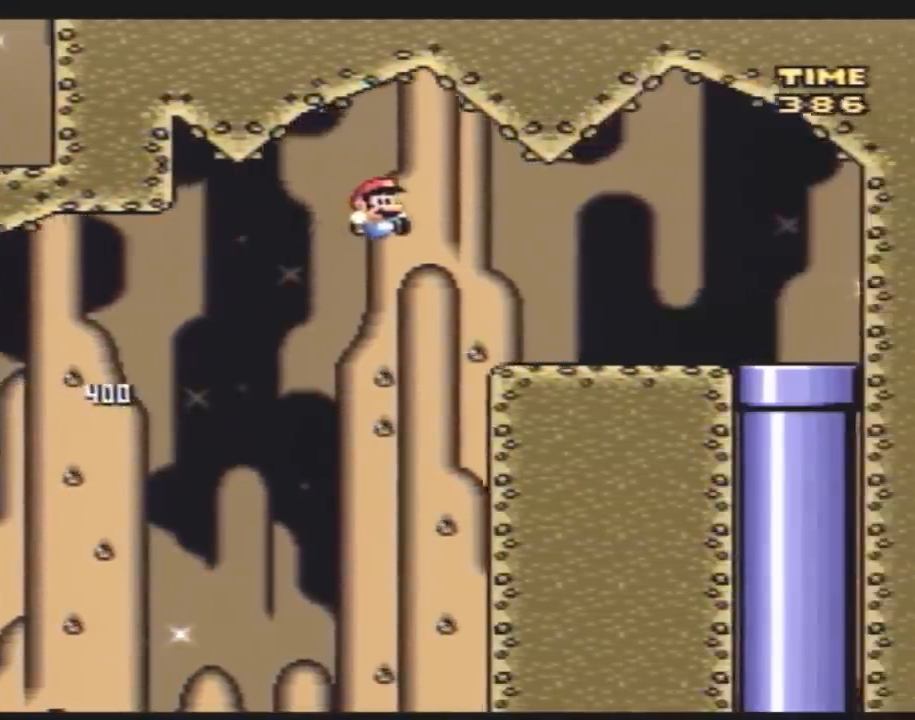
{"buttons": ["Y", "DPAD_RIGHT"], "events": []}
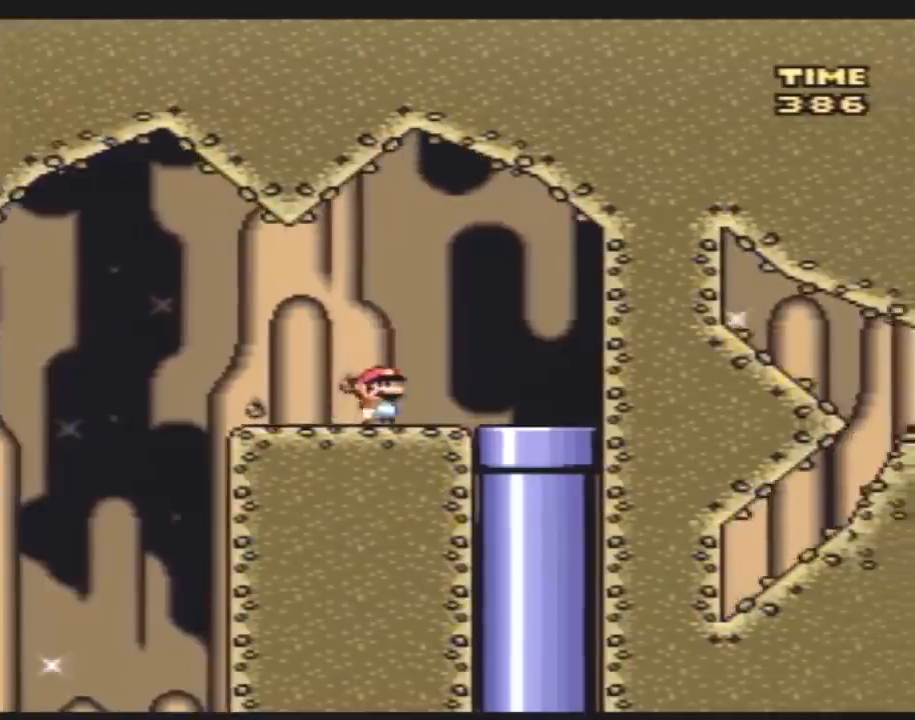
{"buttons": [], "events": [[233, "DPAD_DOWN", "down"], [300, "DPAD_RIGHT", "up"], [350, "Y", "up"], [483, "DPAD_DOWN", "up"]]}
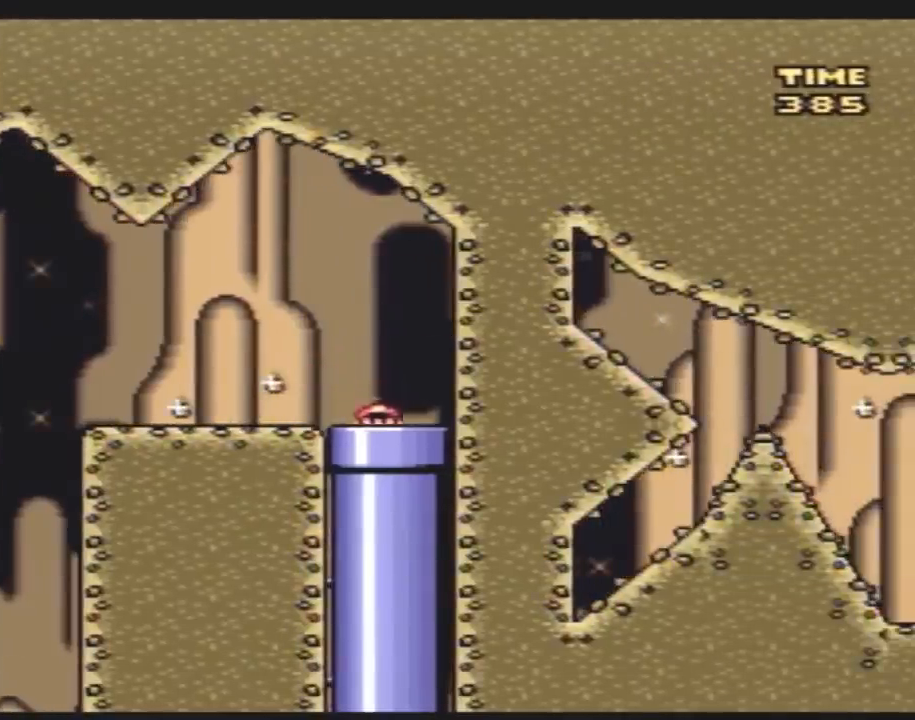
{"buttons": [], "events": []}
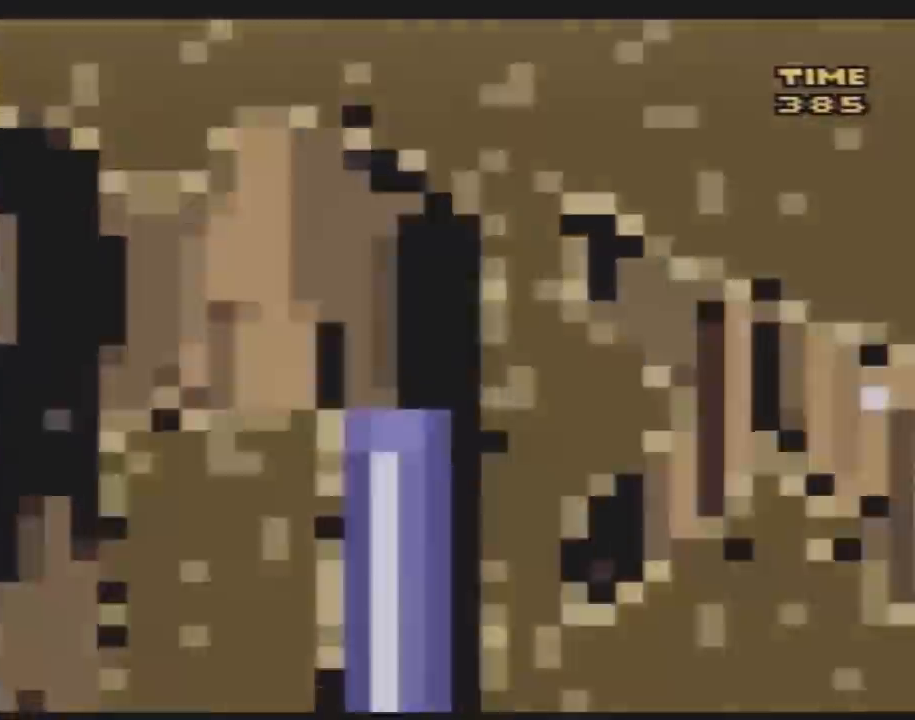
{"buttons": [], "events": []}
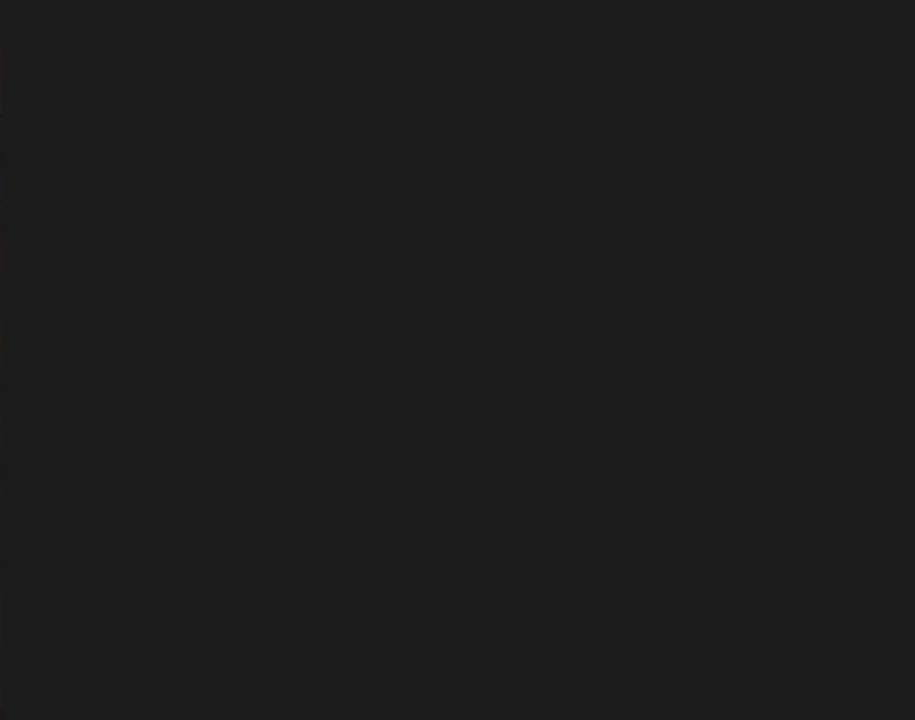
{"buttons": [], "events": []}
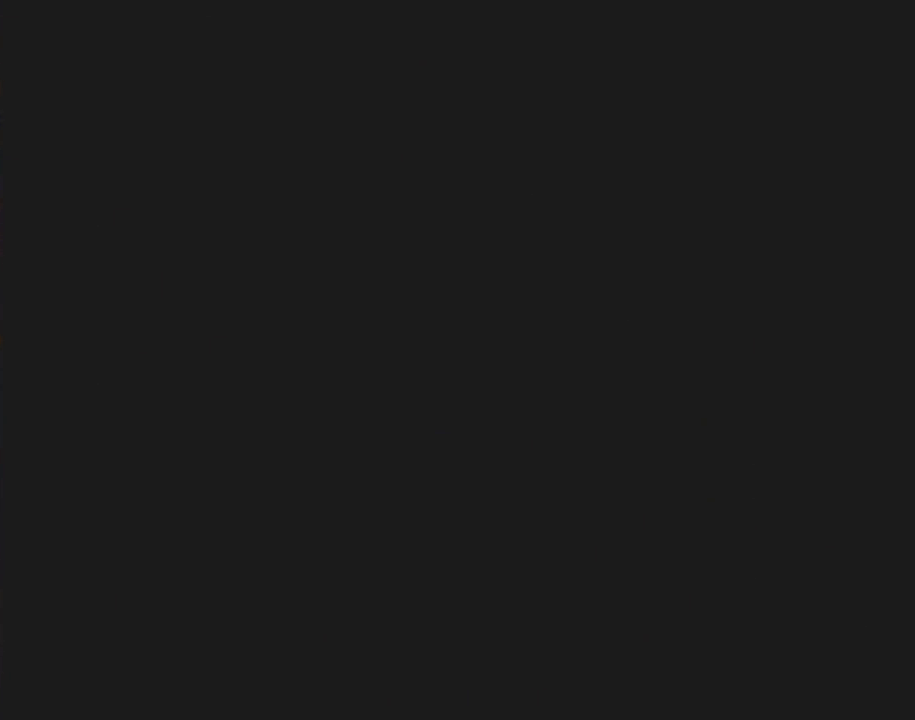
{"buttons": [], "events": []}
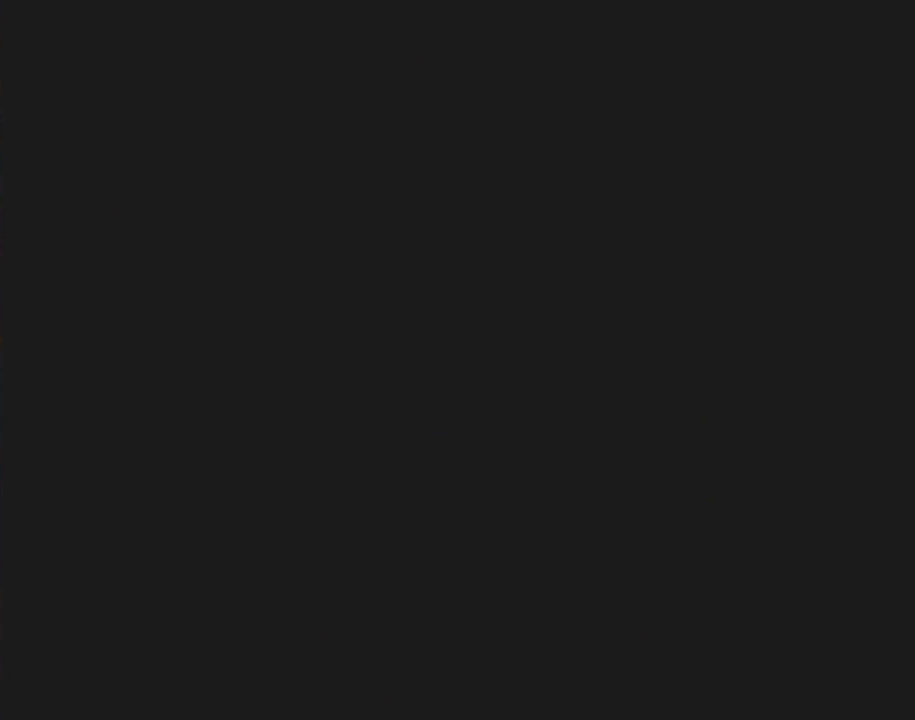
{"buttons": ["Y", "DPAD_RIGHT"], "events": [[200, "Y", "down"], [367, "DPAD_RIGHT", "down"]]}
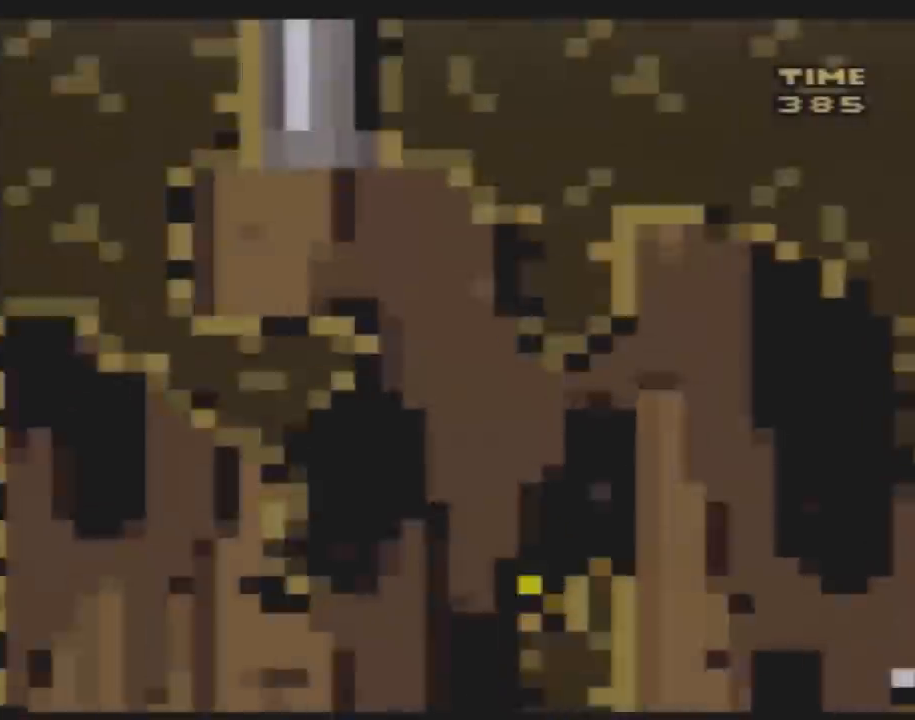
{"buttons": ["Y"], "events": [[417, "DPAD_RIGHT", "up"]]}
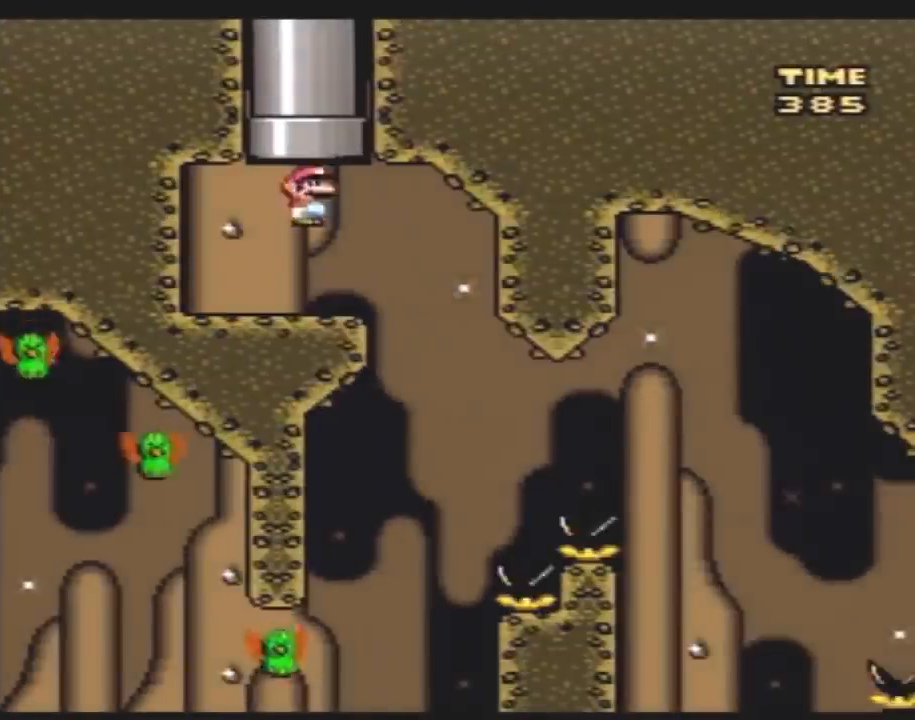
{"buttons": ["Y", "DPAD_RIGHT"], "events": [[200, "DPAD_RIGHT", "down"], [333, "DPAD_RIGHT", "up"], [383, "DPAD_LEFT", "down"], [450, "DPAD_LEFT", "up"], [450, "DPAD_UP", "down"], [483, "DPAD_RIGHT", "down"], [483, "DPAD_UP", "up"]]}
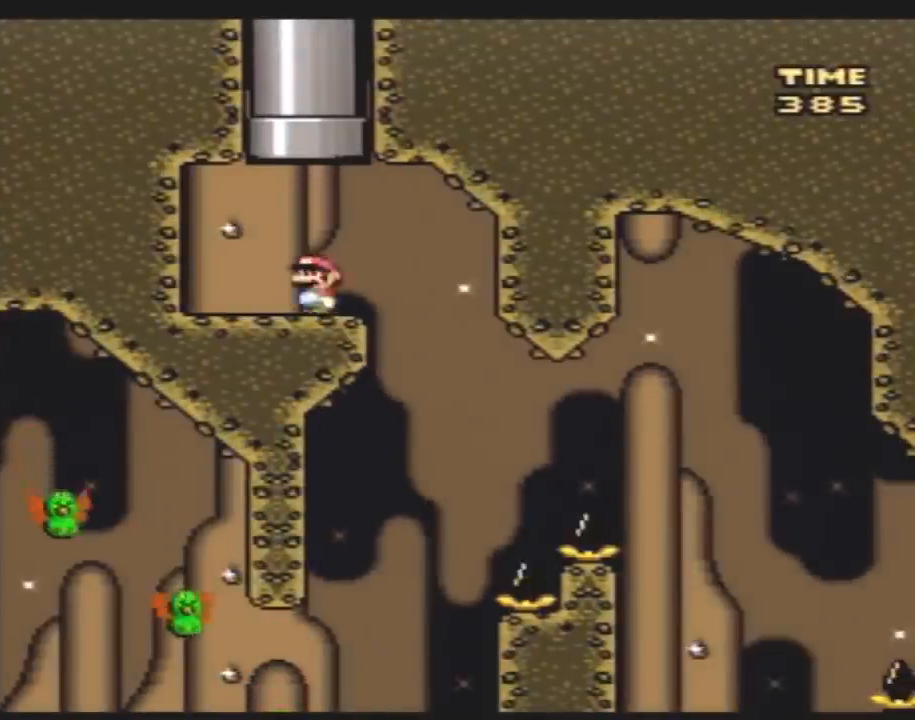
{"buttons": ["Y", "DPAD_RIGHT"], "events": [[83, "DPAD_RIGHT", "up"], [400, "DPAD_RIGHT", "down"]]}
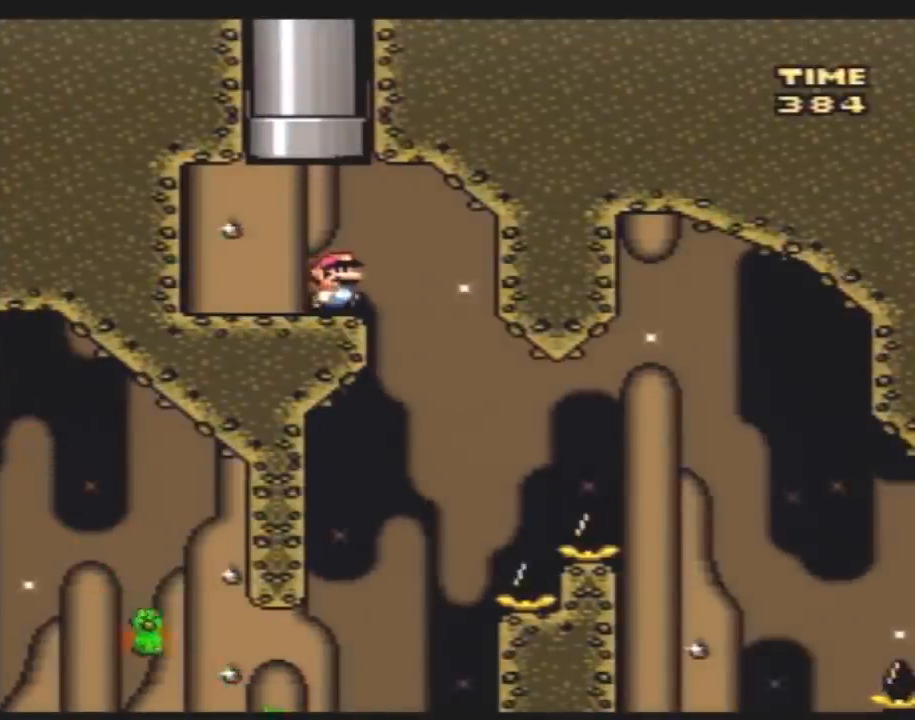
{"buttons": ["Y", "DPAD_LEFT"], "events": [[133, "DPAD_RIGHT", "up"], [167, "DPAD_LEFT", "down"]]}
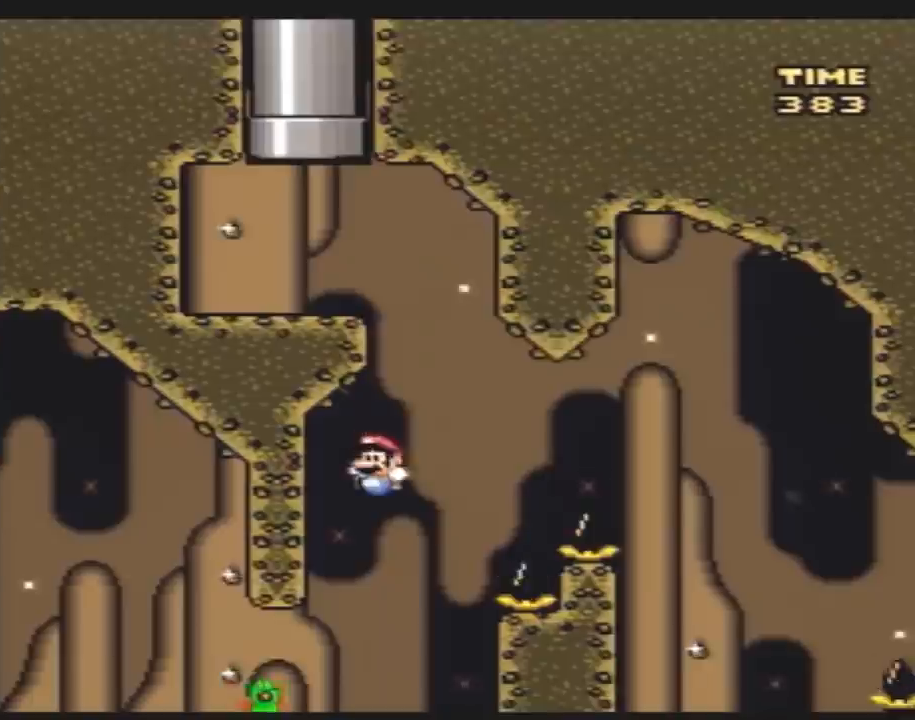
{"buttons": ["Y", "DPAD_RIGHT"], "events": [[83, "DPAD_LEFT", "up"], [83, "DPAD_RIGHT", "down"]]}
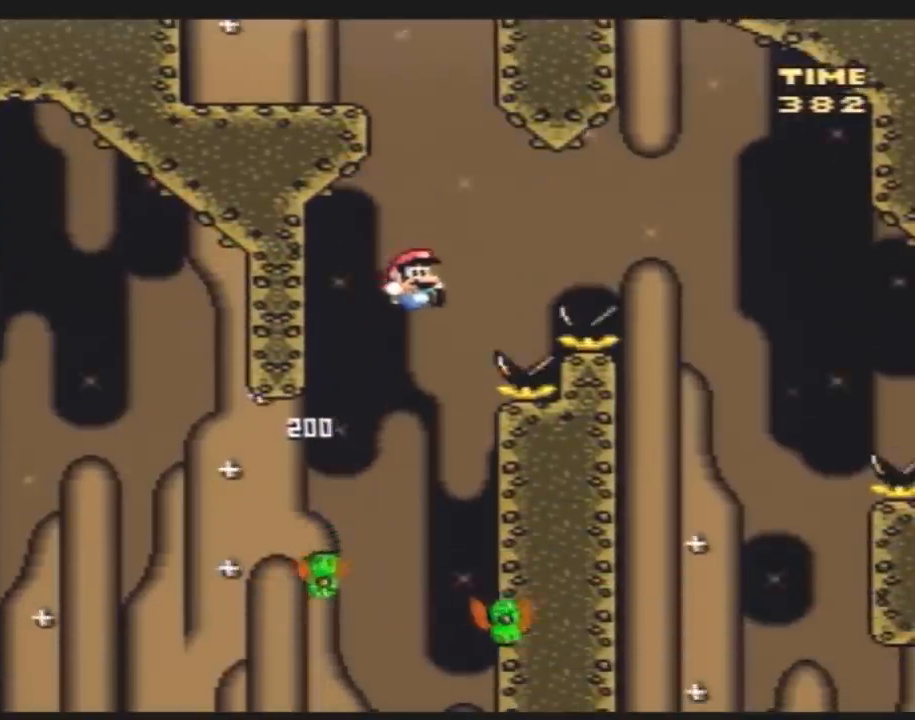
{"buttons": ["Y", "DPAD_LEFT"], "events": [[483, "DPAD_LEFT", "down"], [483, "DPAD_RIGHT", "up"]]}
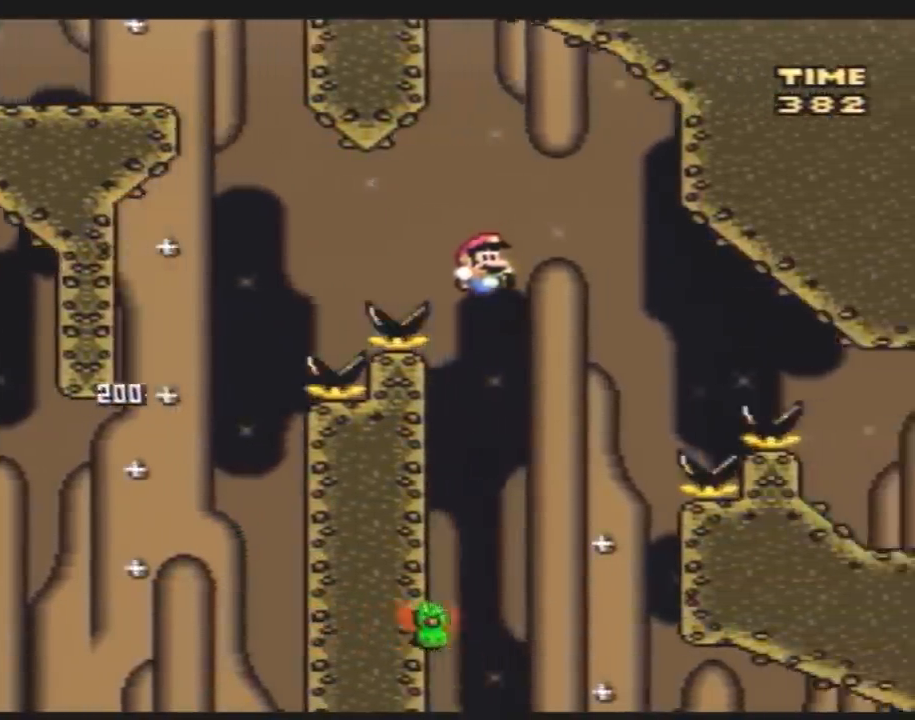
{"buttons": ["Y", "DPAD_RIGHT"], "events": [[200, "DPAD_LEFT", "up"], [200, "DPAD_RIGHT", "down"]]}
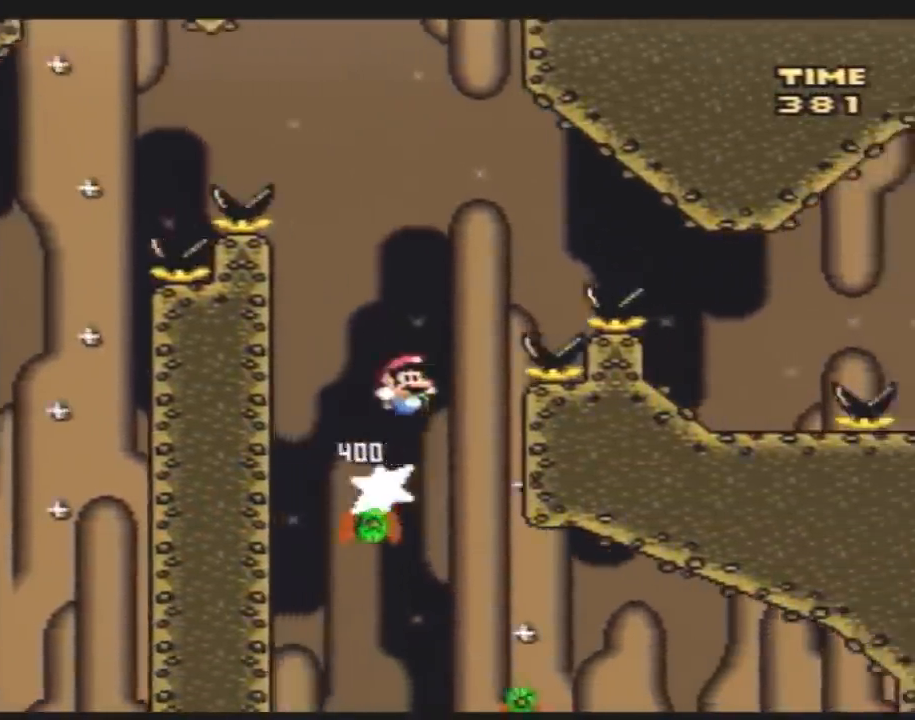
{"buttons": ["Y", "DPAD_RIGHT"], "events": []}
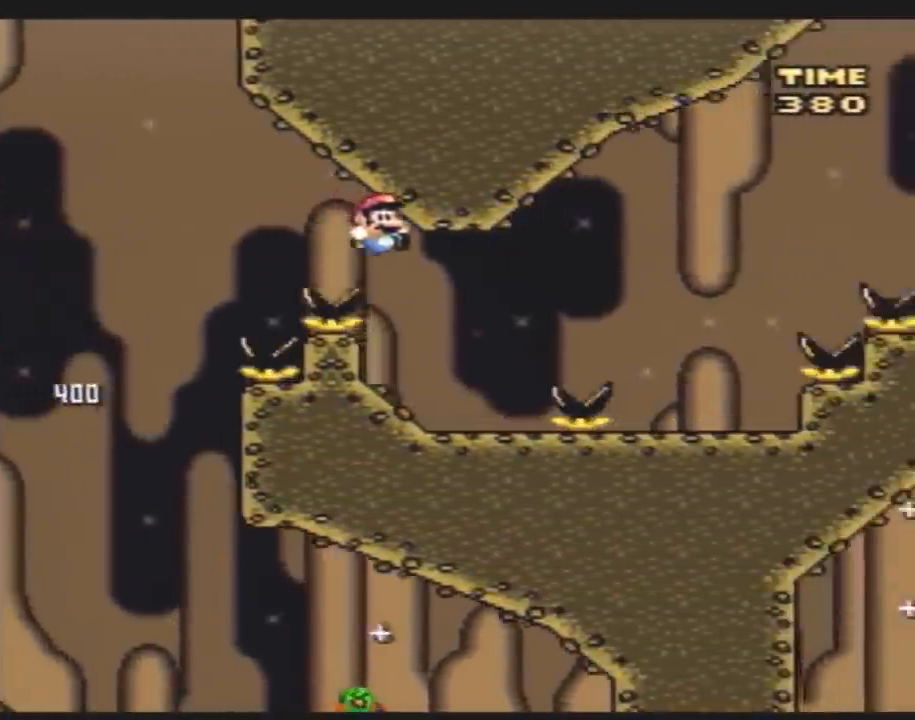
{"buttons": ["Y", "DPAD_RIGHT"], "events": [[33, "DPAD_LEFT", "down"], [33, "DPAD_RIGHT", "up"], [150, "DPAD_LEFT", "up"], [150, "DPAD_RIGHT", "down"]]}
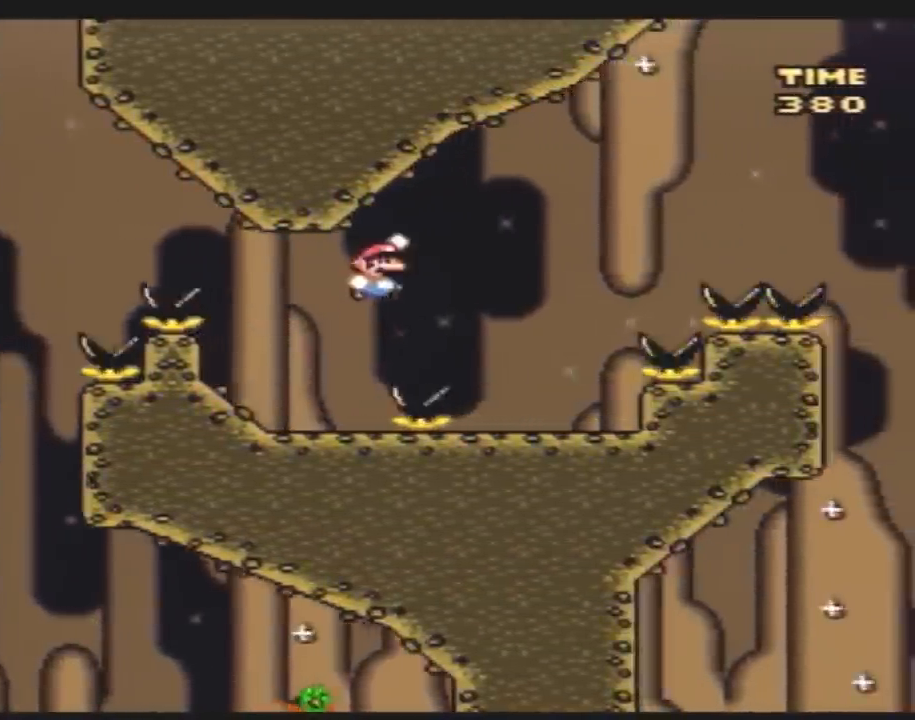
{"buttons": ["Y", "DPAD_RIGHT"], "events": [[150, "DPAD_RIGHT", "up"], [183, "DPAD_LEFT", "down"], [283, "DPAD_LEFT", "up"], [283, "DPAD_UP", "down"], [317, "DPAD_RIGHT", "down"], [317, "DPAD_UP", "up"]]}
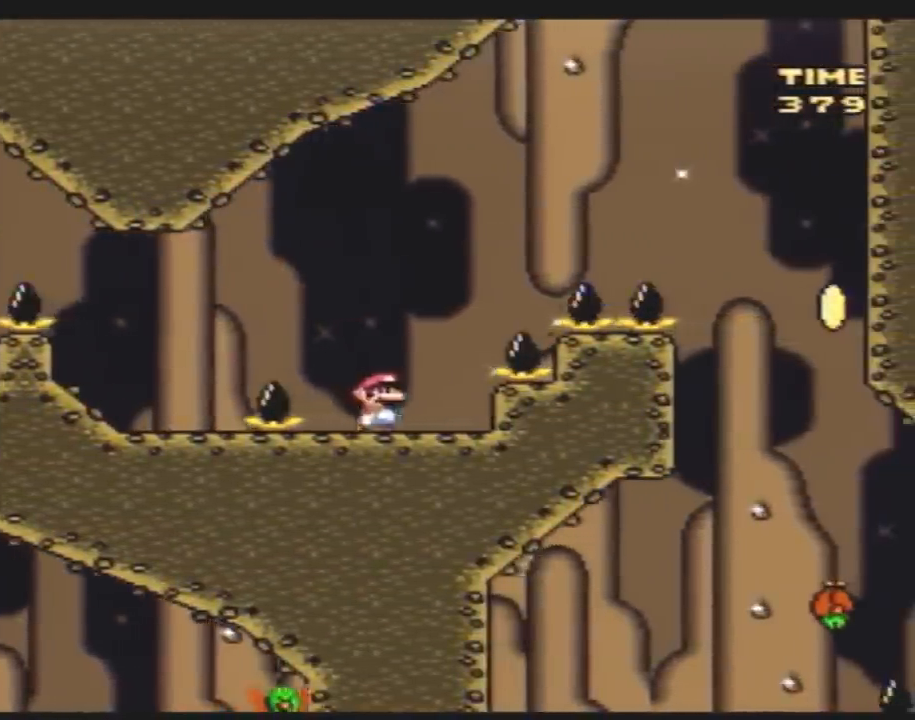
{"buttons": ["Y", "DPAD_RIGHT"], "events": []}
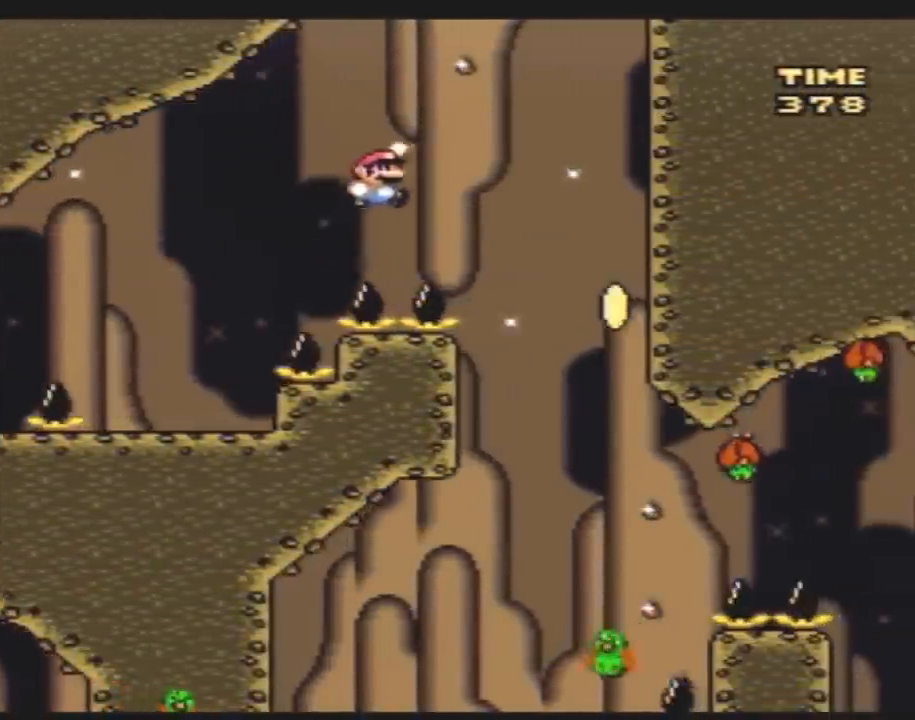
{"buttons": ["Y", "DPAD_LEFT"], "events": [[333, "DPAD_RIGHT", "up"], [400, "DPAD_LEFT", "down"]]}
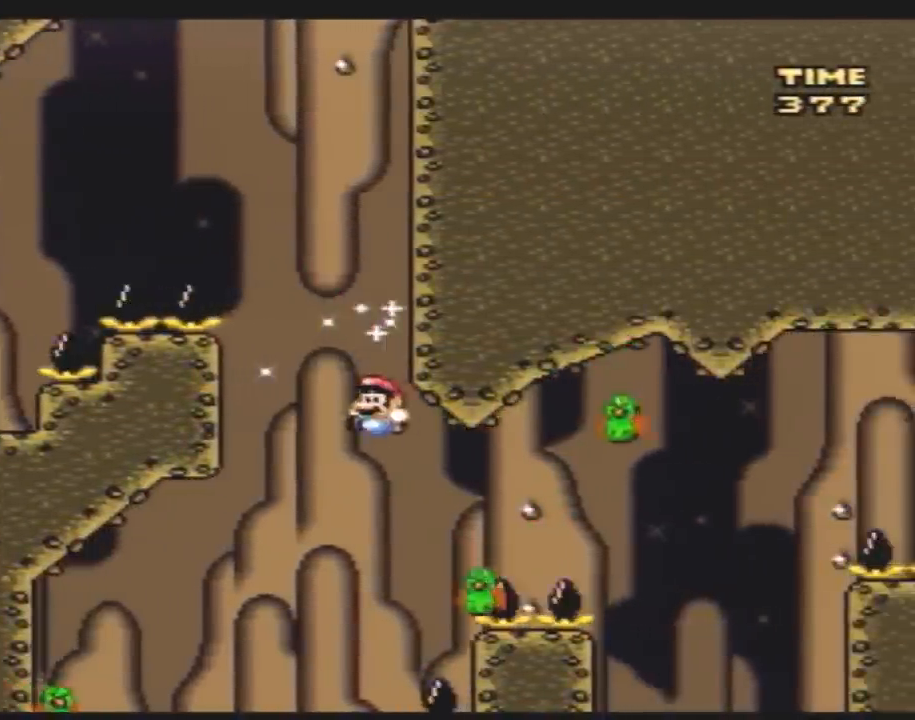
{"buttons": ["Y", "DPAD_LEFT"], "events": [[50, "DPAD_LEFT", "up"], [167, "DPAD_LEFT", "down"]]}
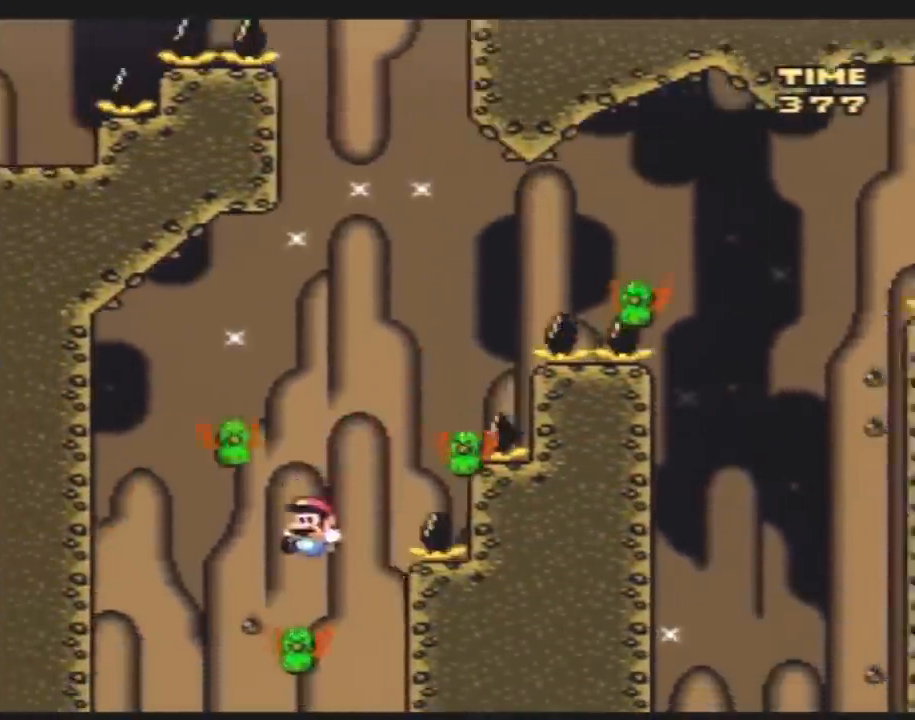
{"buttons": ["Y", "DPAD_RIGHT"], "events": [[83, "DPAD_LEFT", "up"], [83, "DPAD_UP", "down"], [100, "DPAD_RIGHT", "down"], [100, "DPAD_UP", "up"], [267, "DPAD_LEFT", "down"], [267, "DPAD_RIGHT", "up"], [383, "DPAD_LEFT", "up"], [383, "DPAD_UP", "down"], [417, "DPAD_RIGHT", "down"], [417, "DPAD_UP", "up"]]}
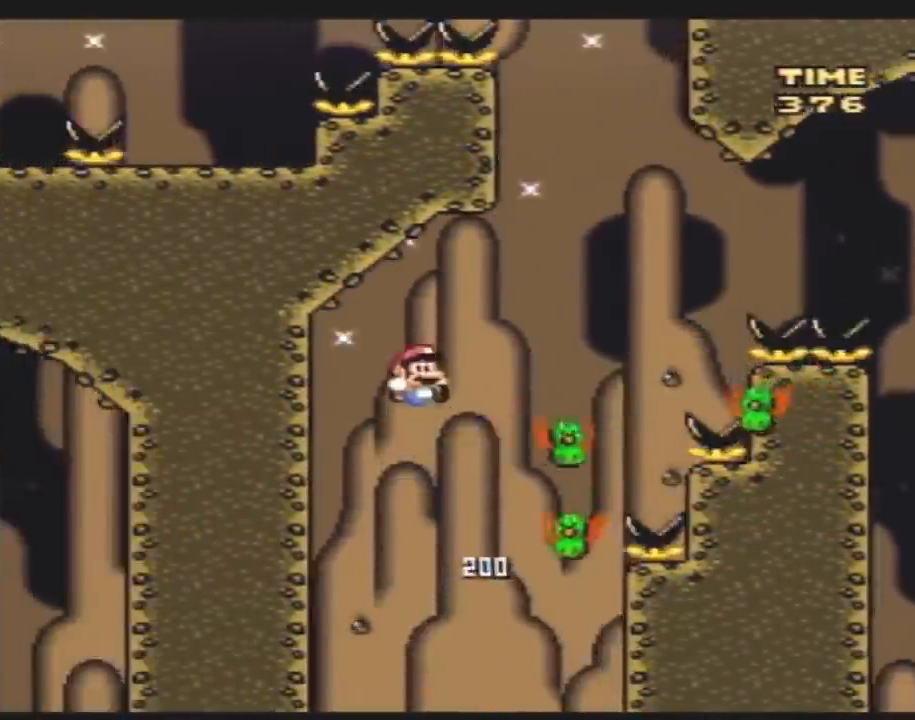
{"buttons": ["Y", "DPAD_RIGHT"], "events": [[200, "DPAD_RIGHT", "up"], [233, "DPAD_LEFT", "down"], [383, "DPAD_LEFT", "up"], [383, "DPAD_UP", "down"], [417, "DPAD_RIGHT", "down"], [417, "DPAD_UP", "up"]]}